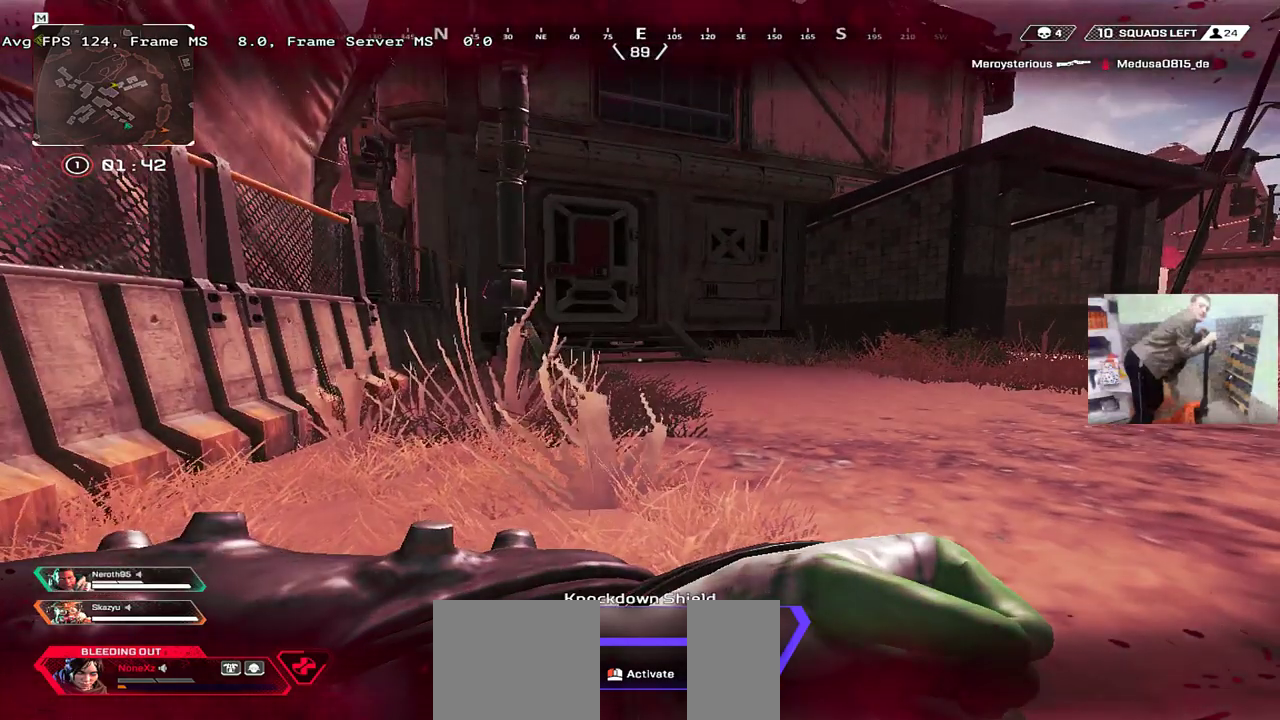
Gameplay with keyboard and mouse; each line is a JSON object with the keys and mouse buttons held at the frame after it. "events" lists presses ("down") and releases ("up") of "1", "2", "3", "4", "5", "a", "alt", "b", "c", "ctrl", "d", "e", "f", "g", "q", "r", "s", "shift", "space", "t", "tab", "v", "w", "x", "z", "mouse_left", "mouse_wheel", "mouse_right", "mouse_mb4" and "mouse_mb5" between this image and that frame as [ms after this image, input, new state], when the widget could be followed in between. "mouse_left", "mouse_wheel", "mouse_right", "mouse_mb4", "mouse_mb5" = the "left", "wheel", "right", "mb4", "mb5" buttons of the "mouse" list. No other keys are recorded. "wheel" means that the mouse wheel is clicked or scrolled. Mouse movement is not recorded.
{"keys": ["q", "w"], "mouse": [], "events": [[150, "q", "down"], [166, "w", "down"]]}
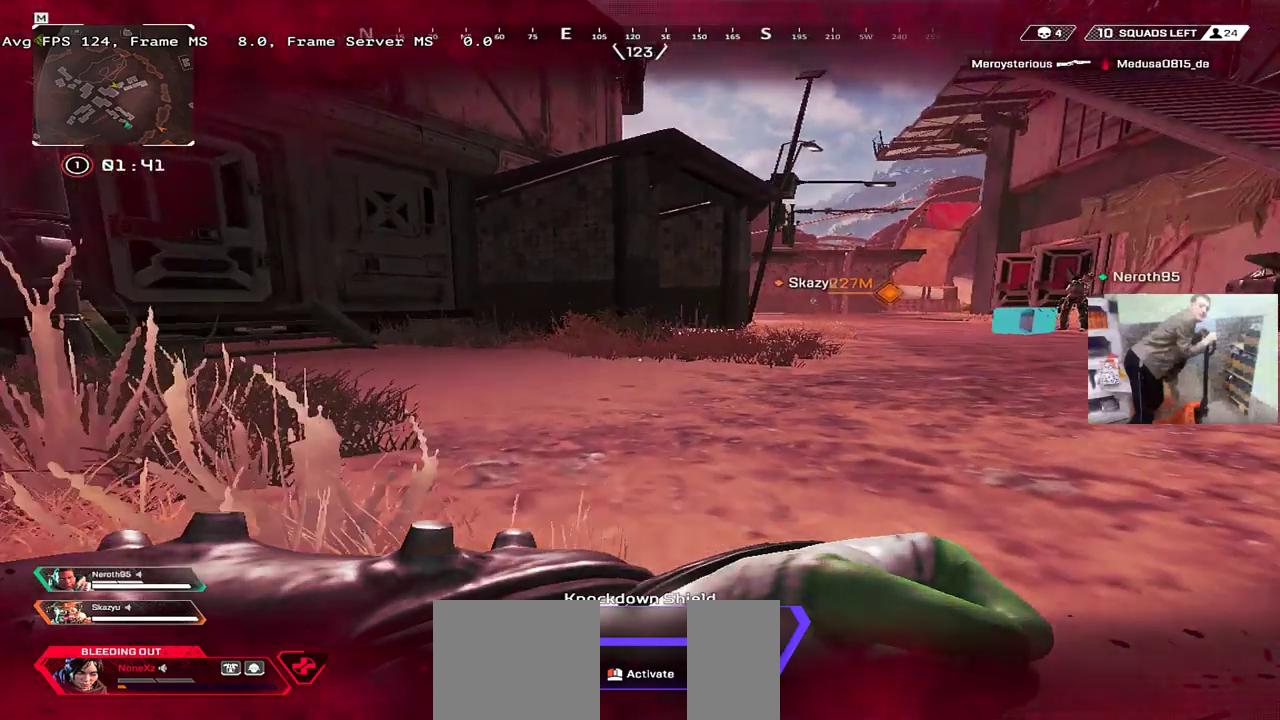
{"keys": ["q", "w"], "mouse": [], "events": []}
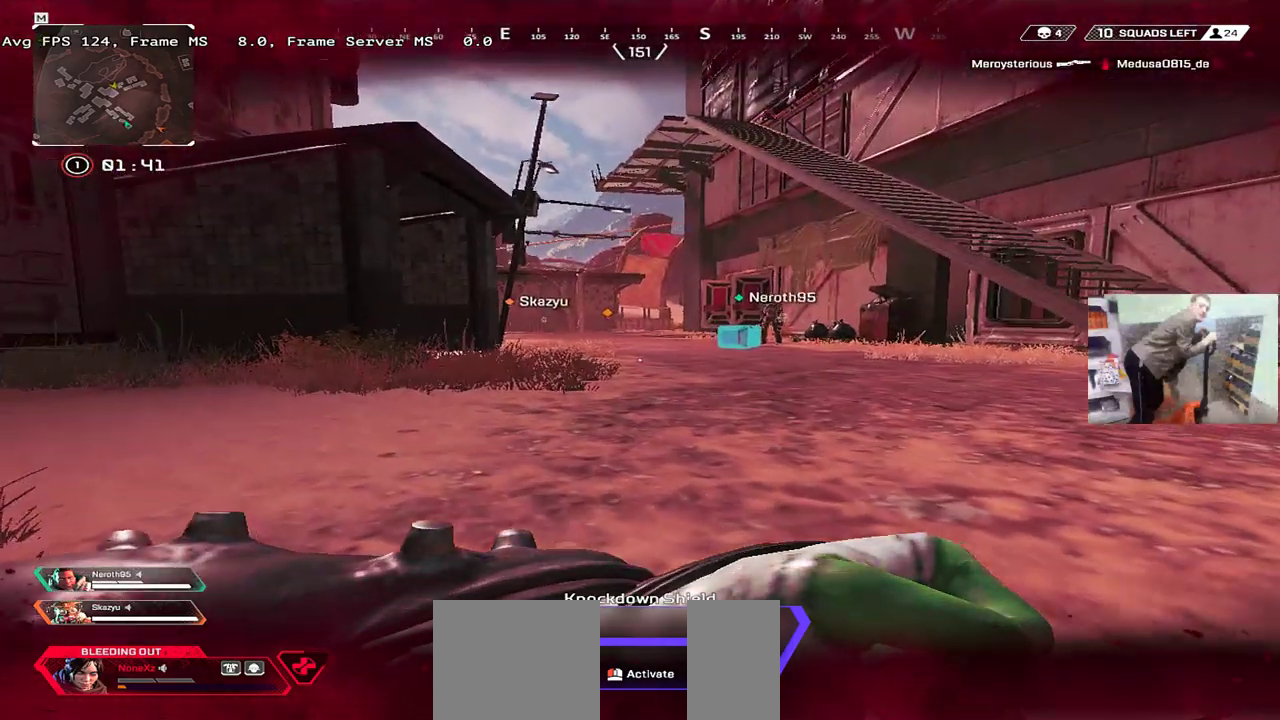
{"keys": ["w"], "mouse": [], "events": [[150, "q", "up"]]}
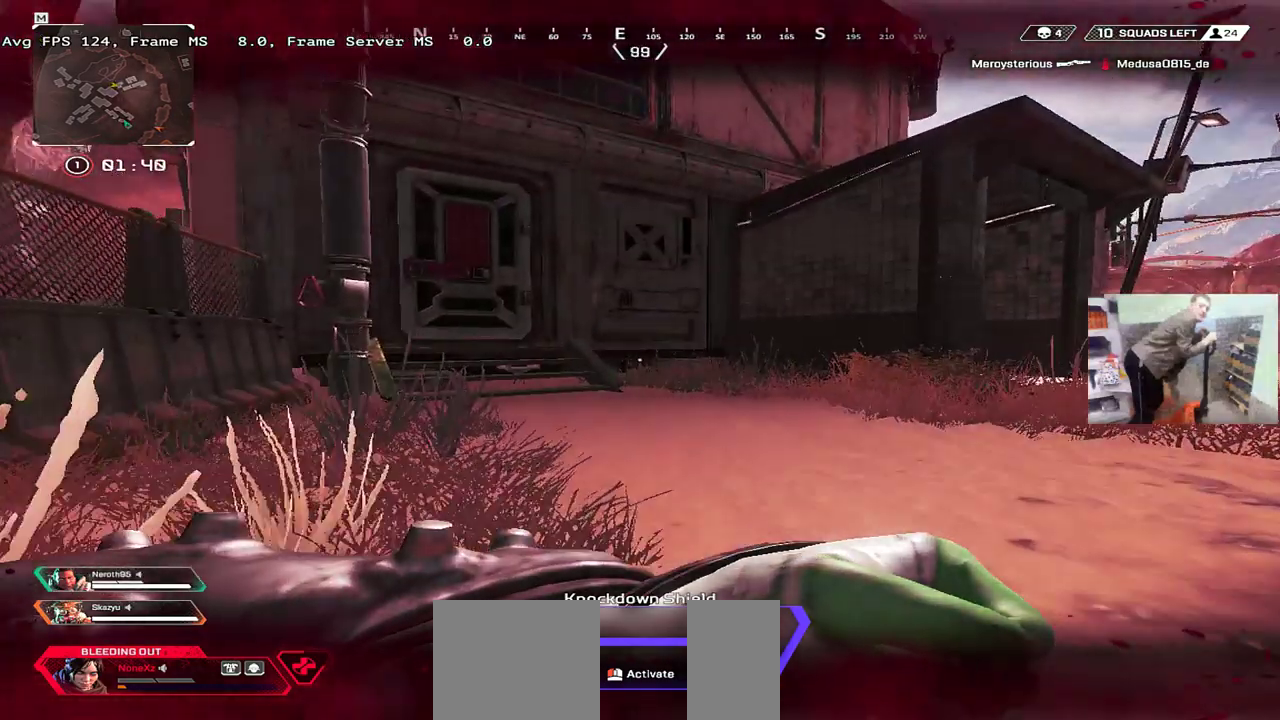
{"keys": ["q", "w"], "mouse": [], "events": [[283, "q", "down"]]}
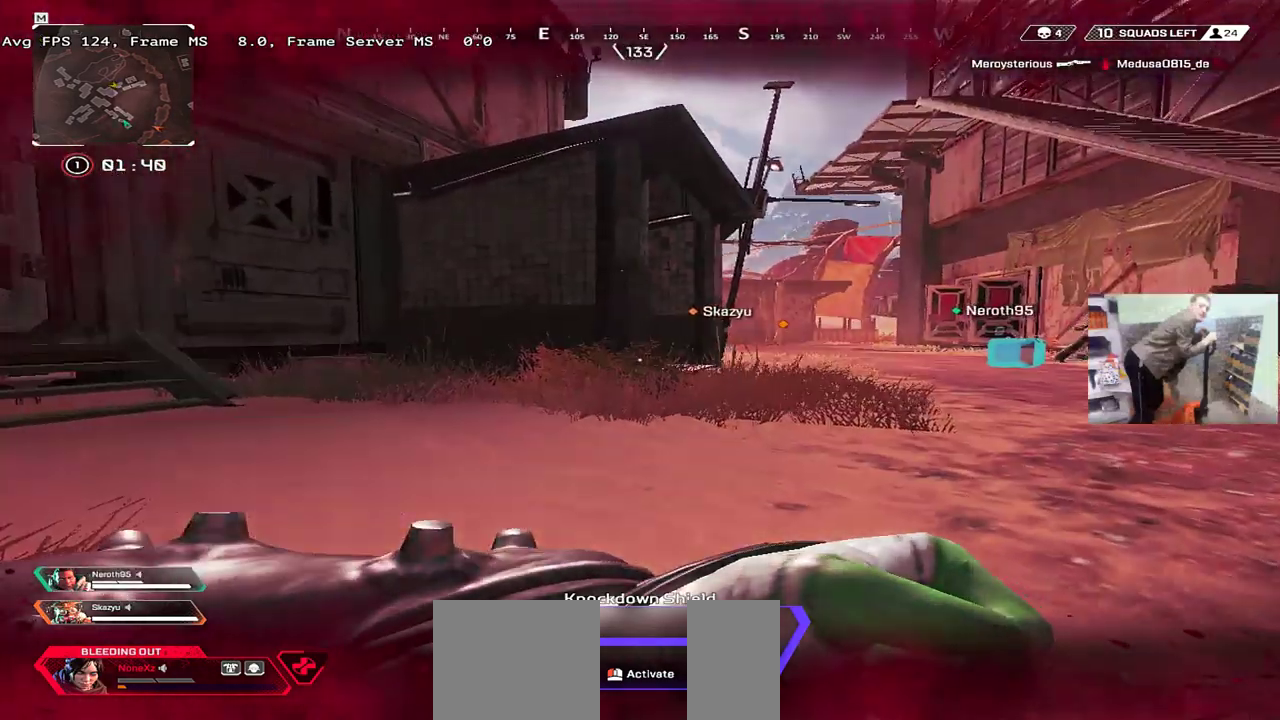
{"keys": ["w"], "mouse": [], "events": [[50, "q", "up"]]}
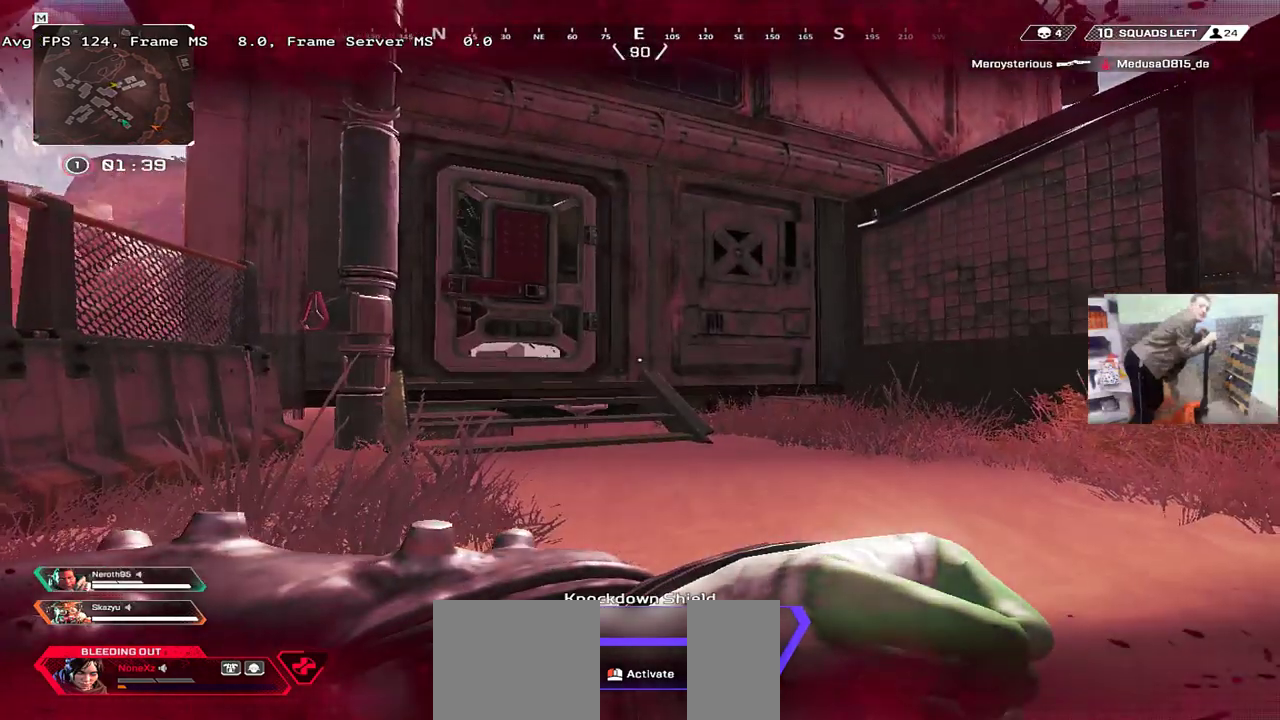
{"keys": ["w"], "mouse": [], "events": []}
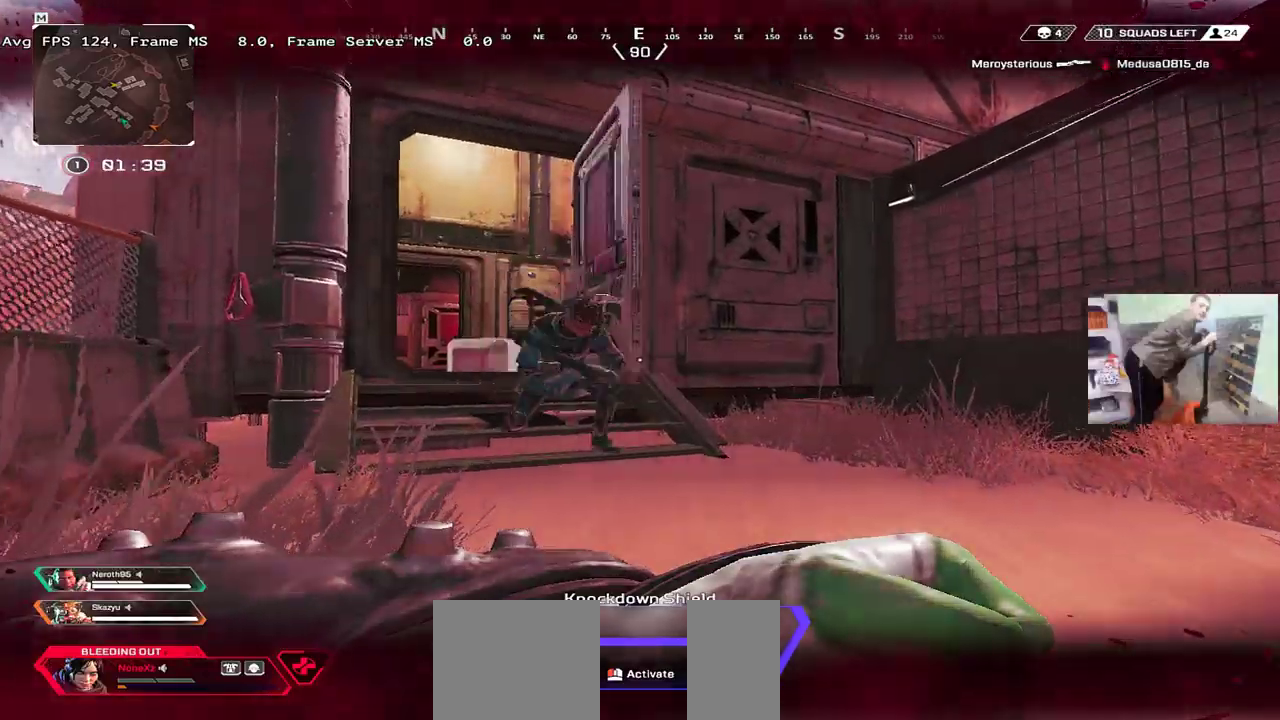
{"keys": ["q", "w"], "mouse": [], "events": [[250, "q", "down"]]}
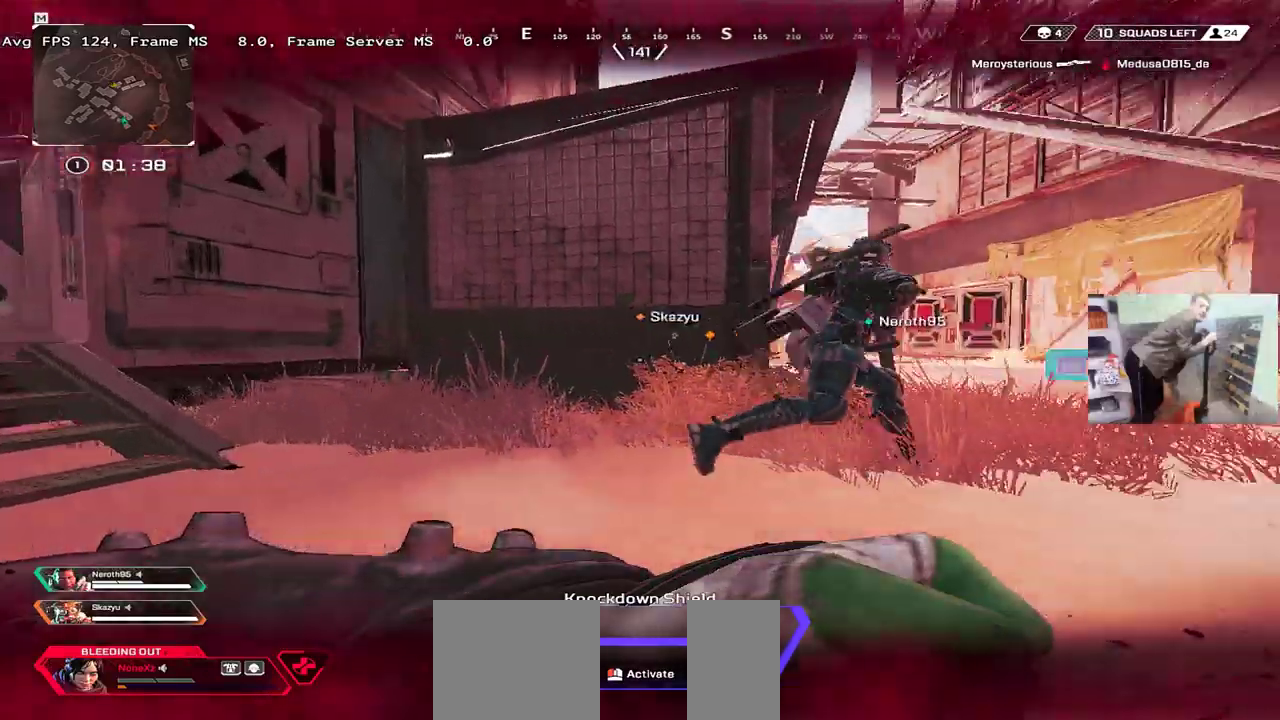
{"keys": ["q", "w"], "mouse": [], "events": []}
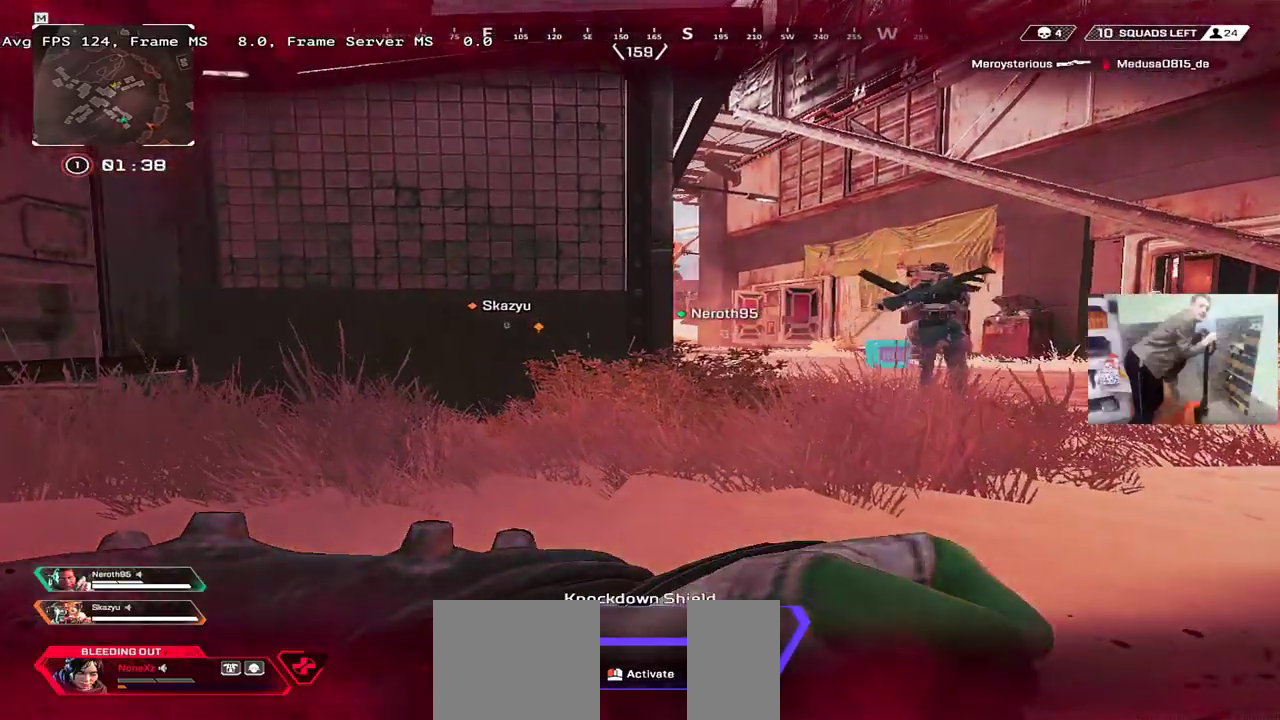
{"keys": ["q", "w"], "mouse": [], "events": []}
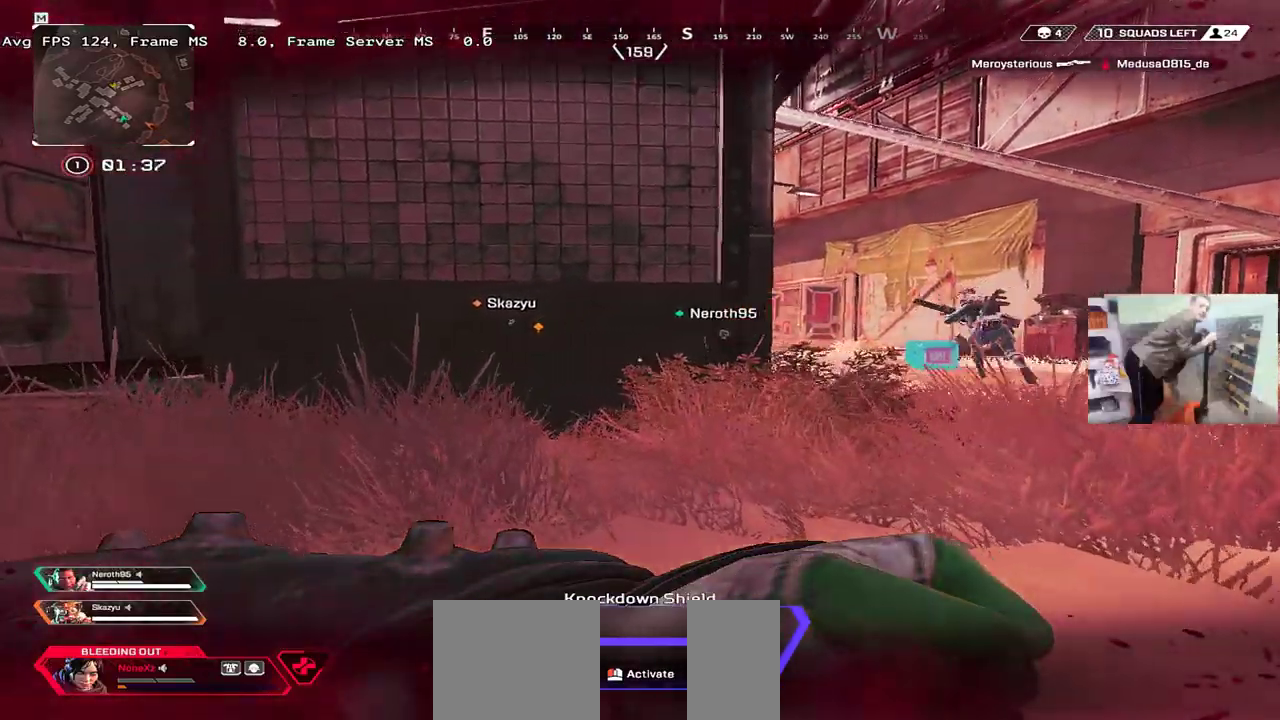
{"keys": ["q", "w"], "mouse": [], "events": []}
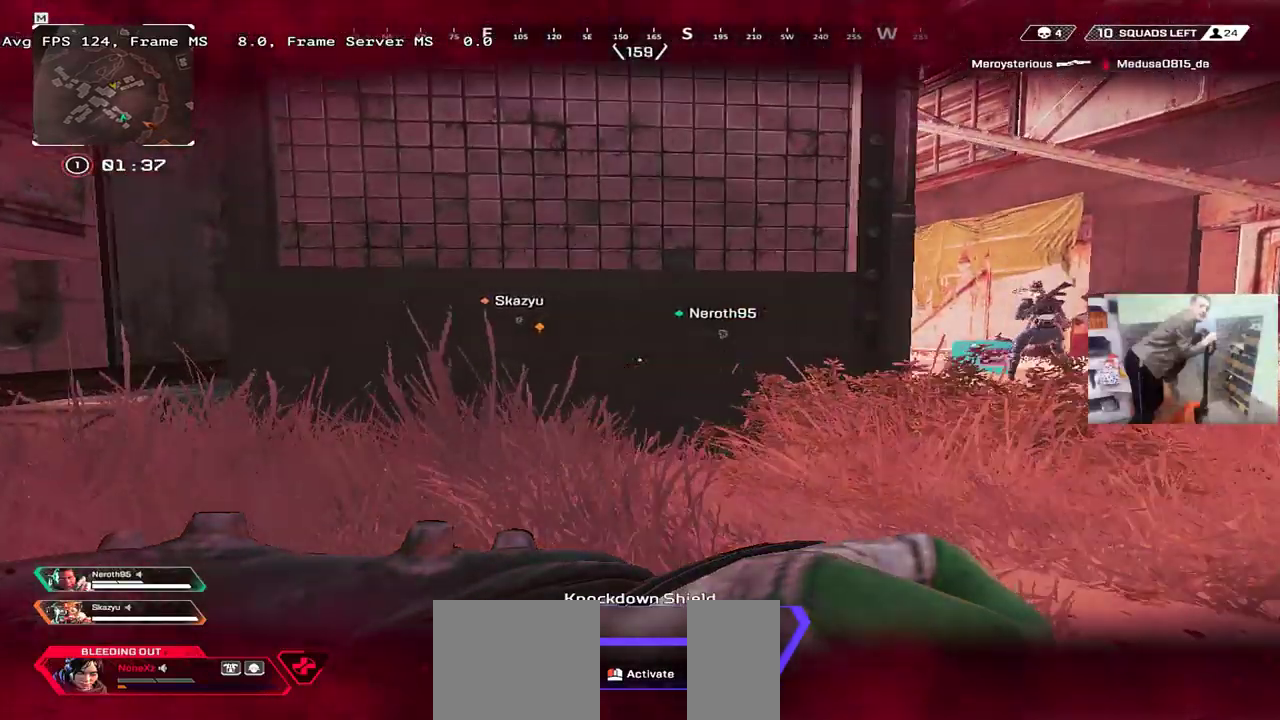
{"keys": ["q"], "mouse": [], "events": [[416, "w", "up"]]}
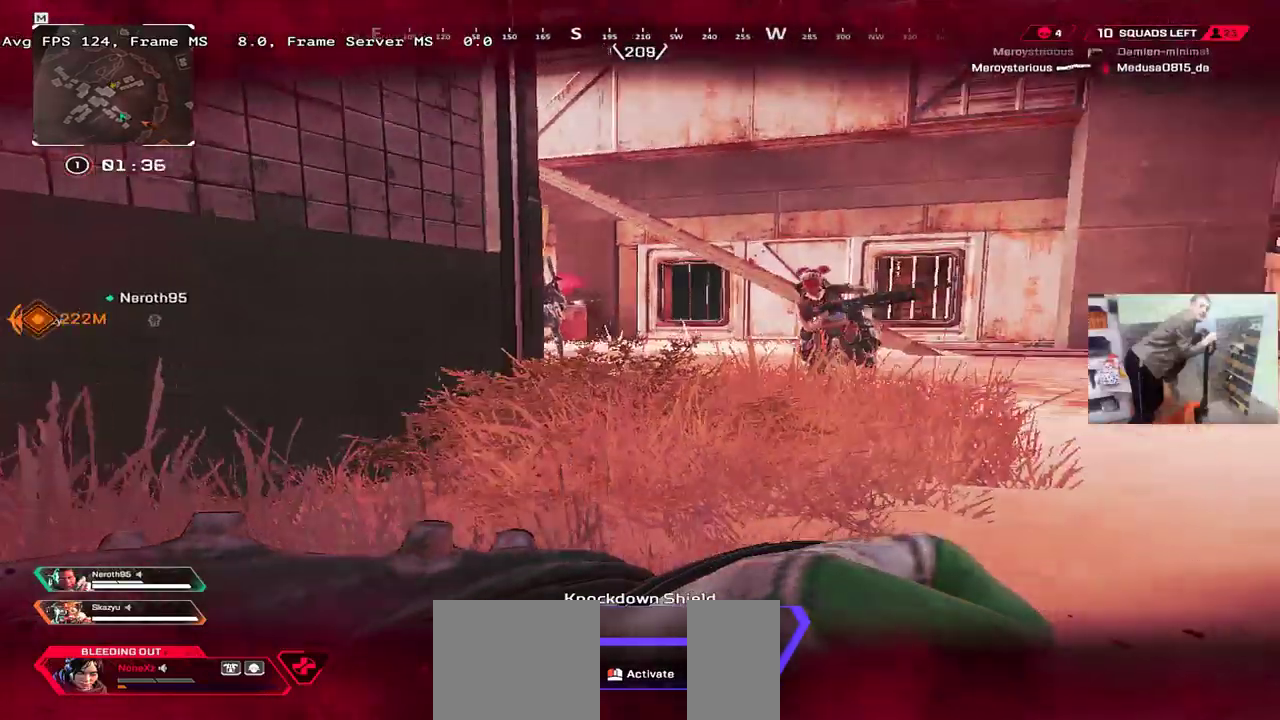
{"keys": ["q"], "mouse": ["left"], "events": [[500, "mouse_left", "down"]]}
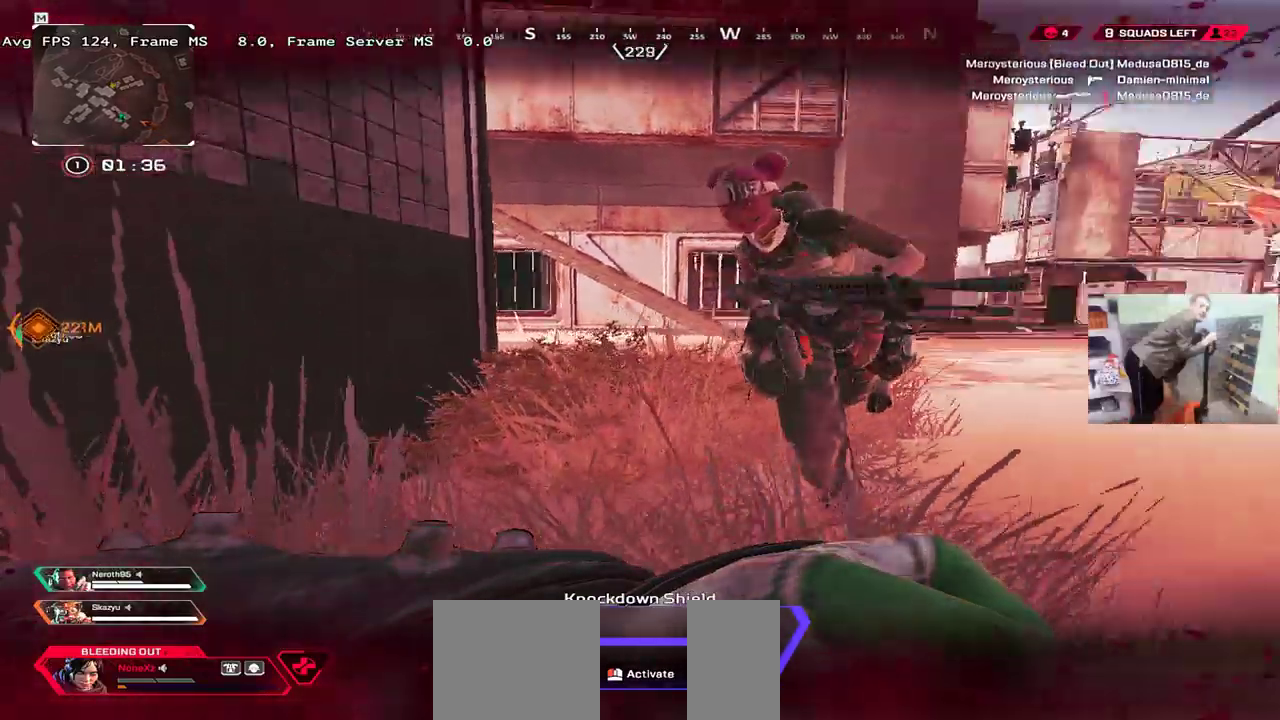
{"keys": ["s"], "mouse": ["left"], "events": [[33, "s", "down"], [366, "q", "up"]]}
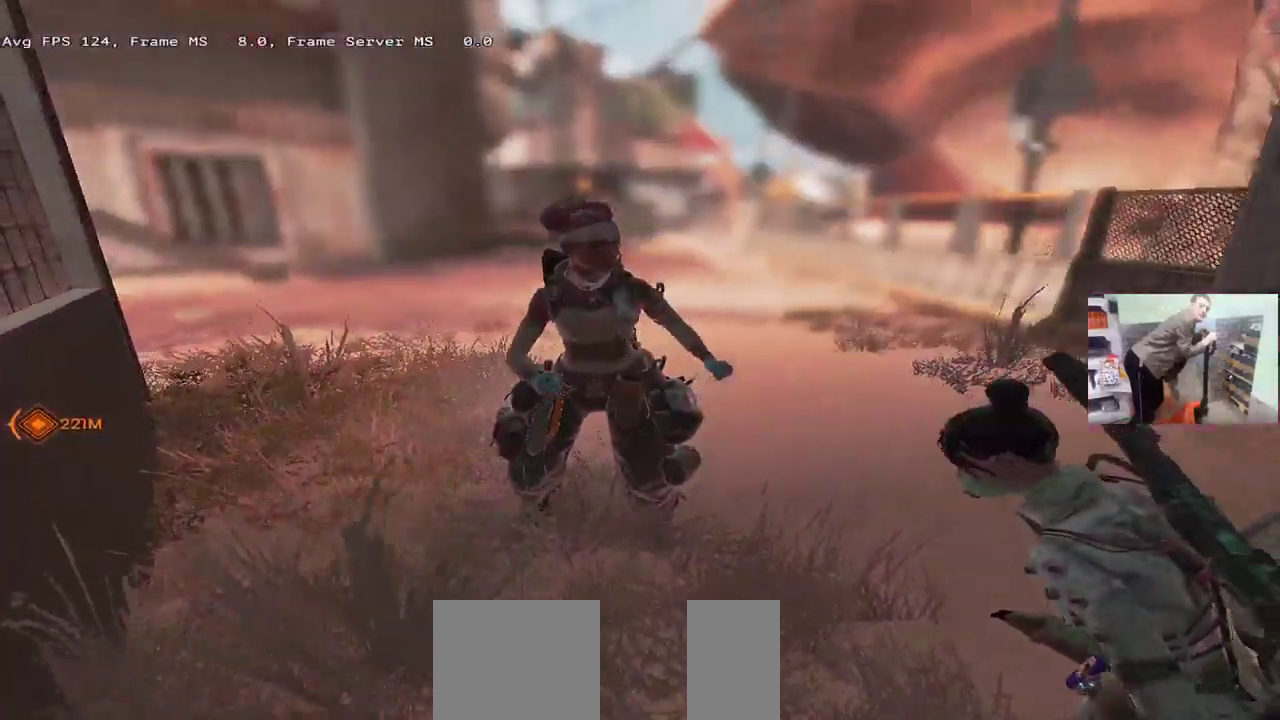
{"keys": [], "mouse": [], "events": [[33, "s", "up"], [50, "mouse_left", "up"]]}